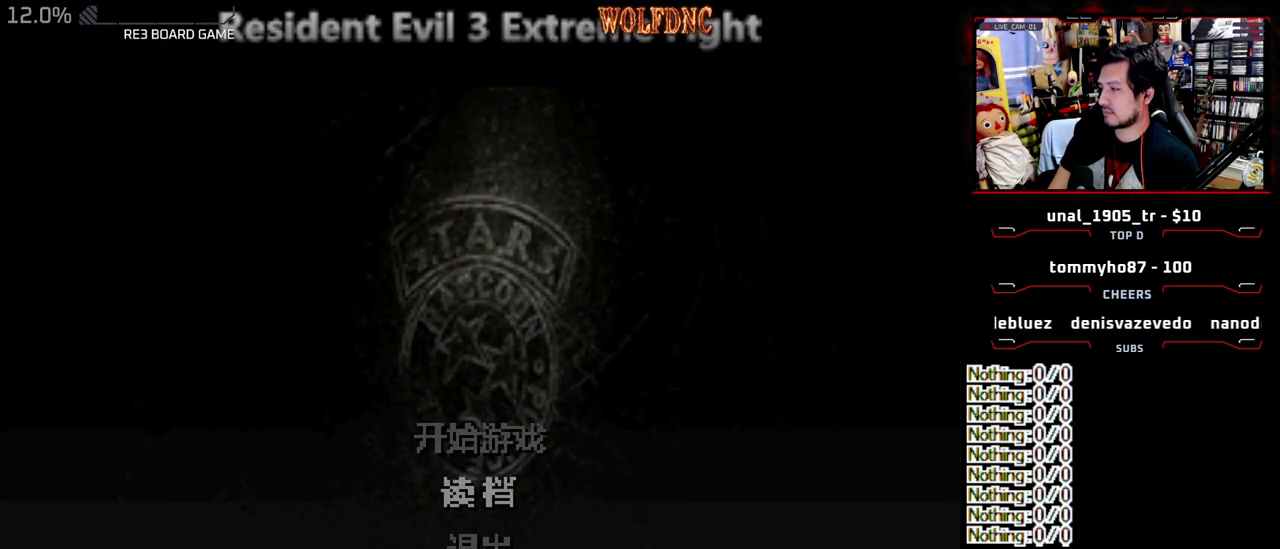
Gameplay with a controller (PlayStation layout); each line is a JSON object with the inputs held at the frame after it. "events" lists button and stick changes between this image and that frame as [ms after this image, input, new state], when the widget could be followed in between. Not read: L3 R3.
{"buttons": [], "events": []}
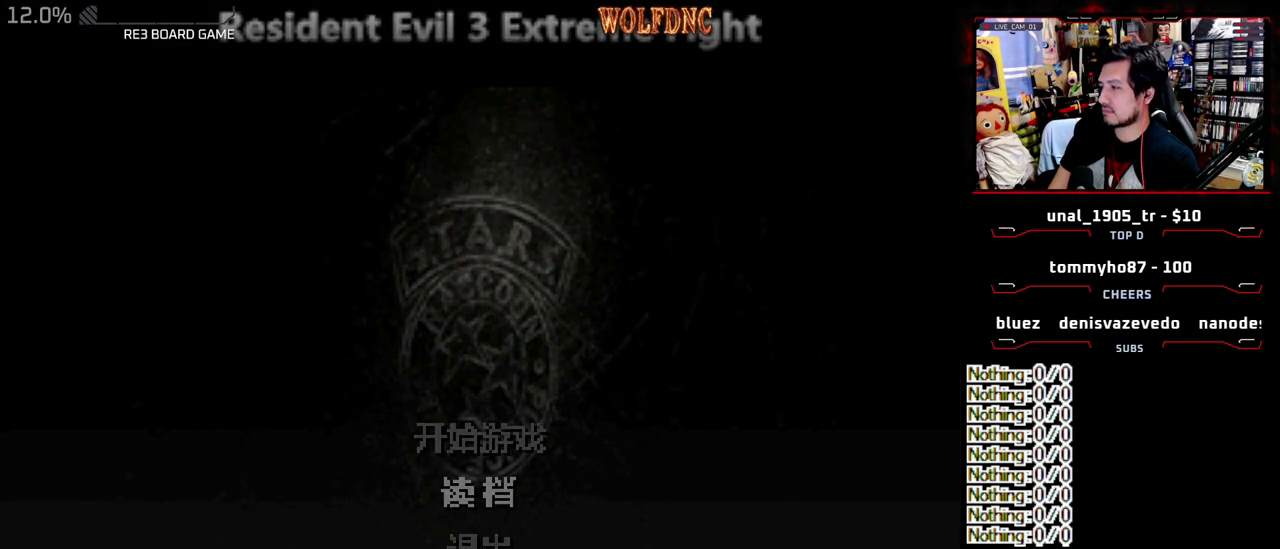
{"buttons": [], "events": []}
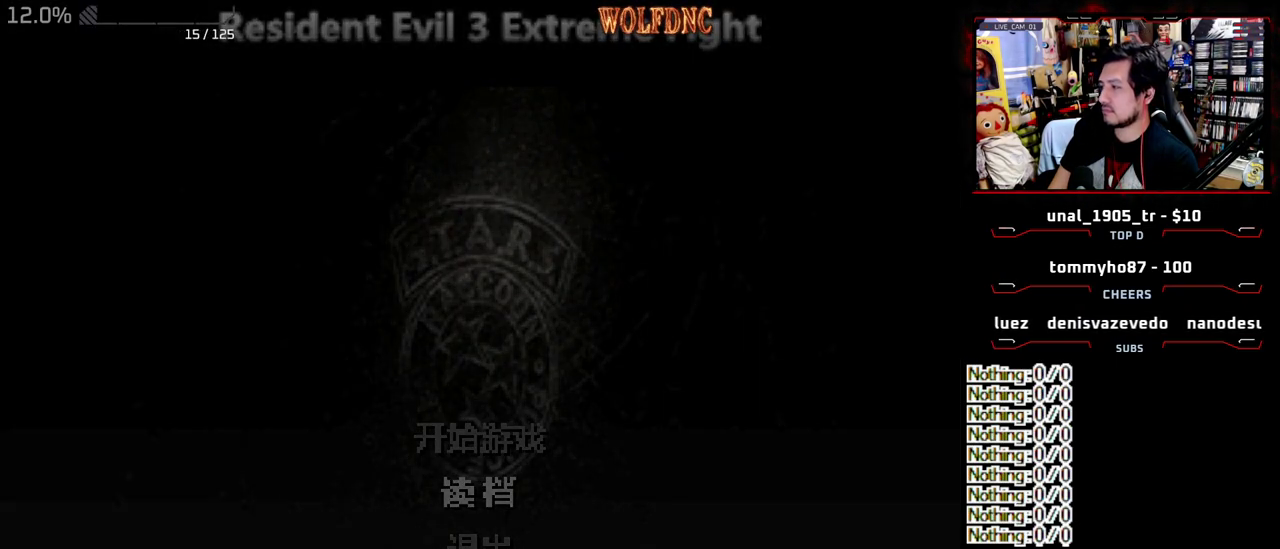
{"buttons": [], "events": []}
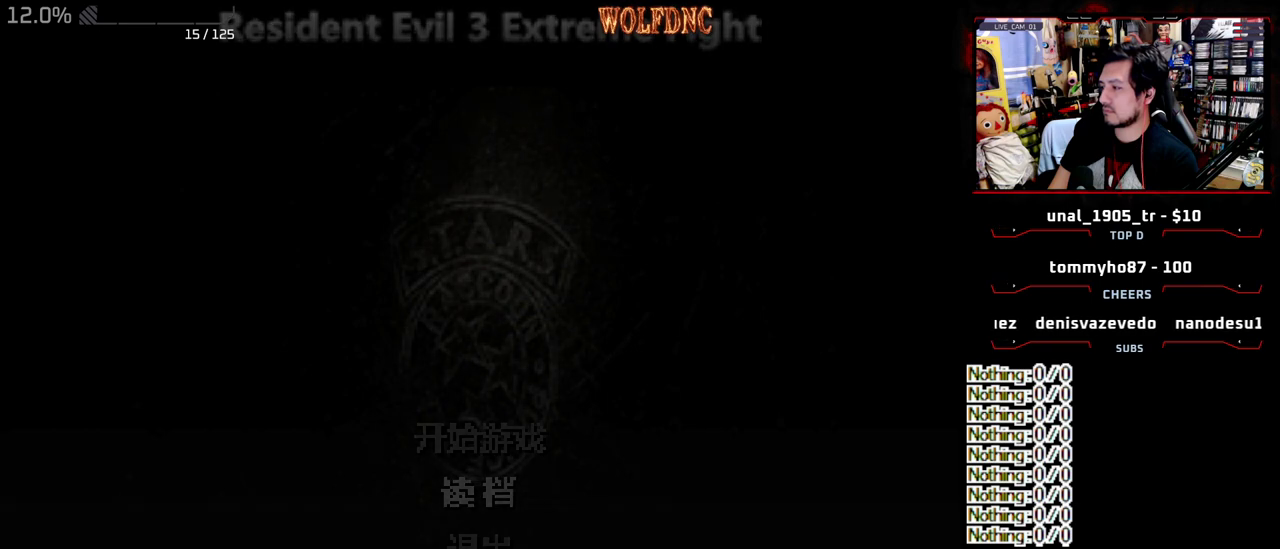
{"buttons": [], "events": []}
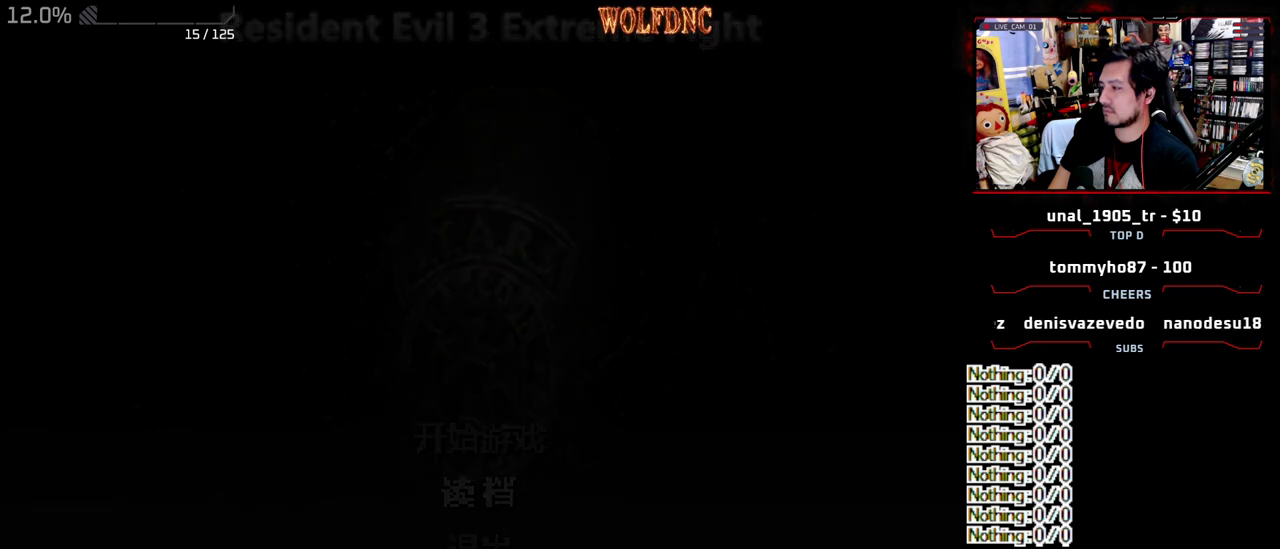
{"buttons": [], "events": []}
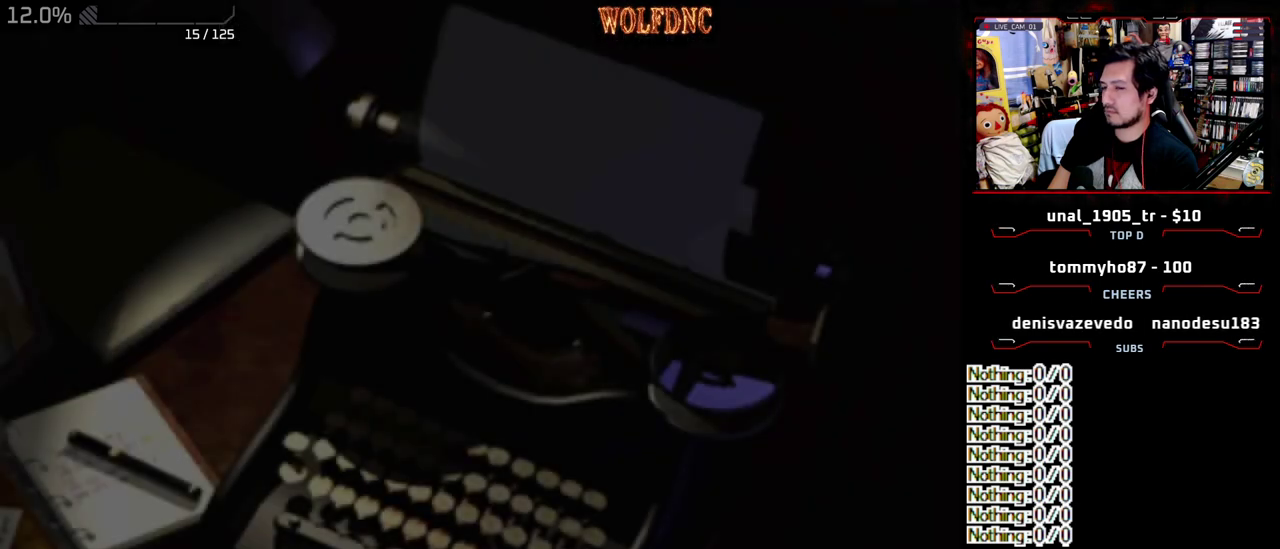
{"buttons": [], "events": []}
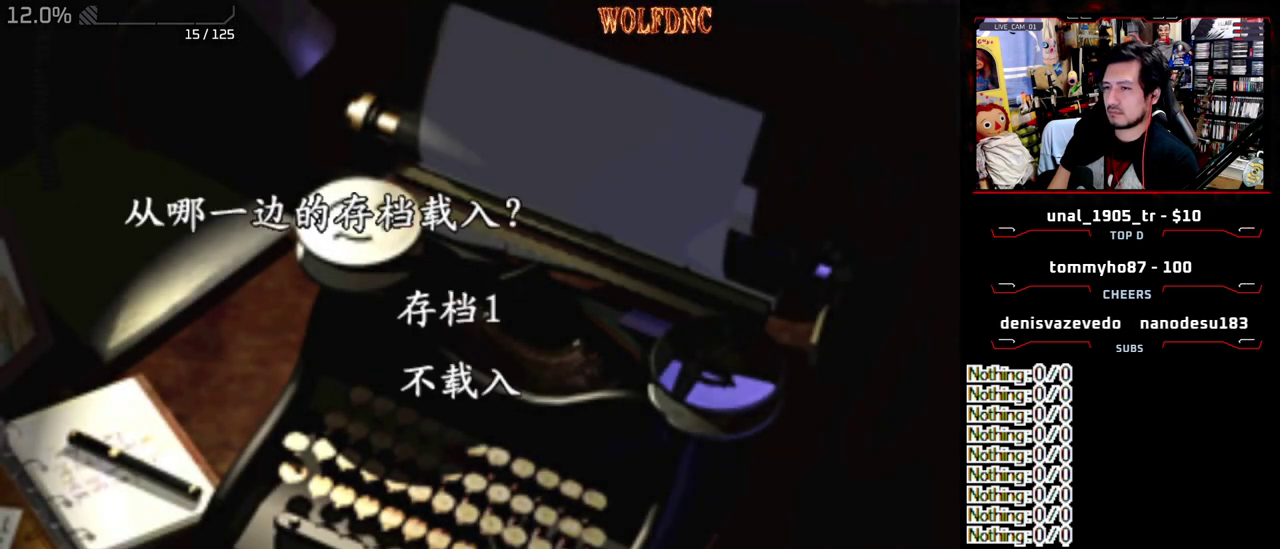
{"buttons": ["DPAD_DOWN"], "events": [[183, "CROSS", "down"], [267, "CROSS", "up"], [267, "DPAD_DOWN", "down"]]}
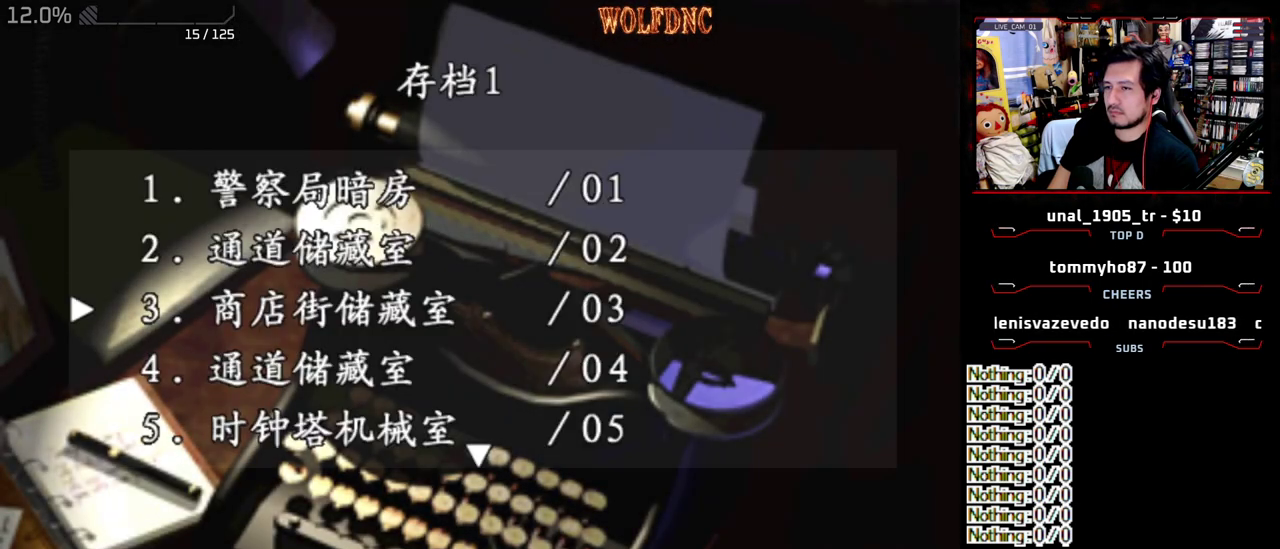
{"buttons": [], "events": [[433, "DPAD_DOWN", "up"]]}